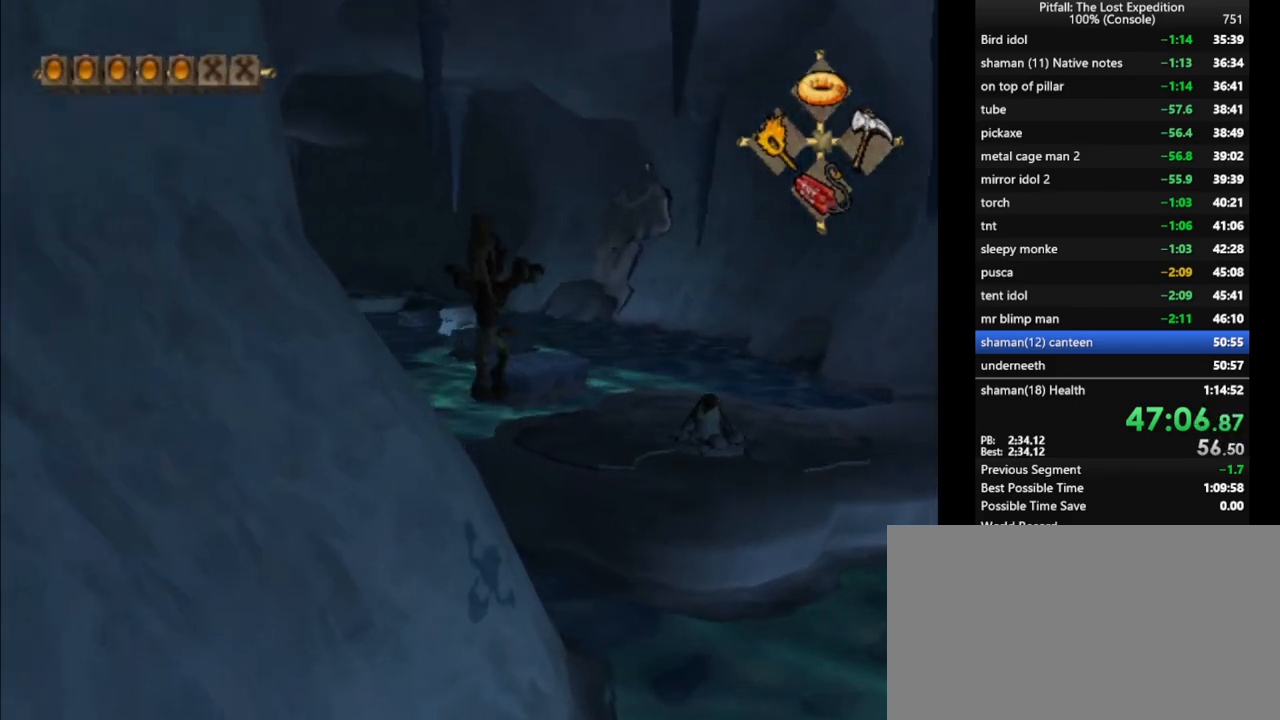
Gameplay with a controller (Nintendo layout); each line is a JSON object with the inputs held at the frame after it. "events" lists button and stick changes between this image and that frame as [ms after this image, input, new state], when the widget could be followed in between. Not read: L3 R3 START.
{"buttons": [], "left_stick": "up", "right_stick": "center", "events": [[17, "B", "down"], [100, "B", "up"], [233, "R1", "down"], [300, "R1", "up"], [433, "R1", "down"], [450, "R1", "up"]]}
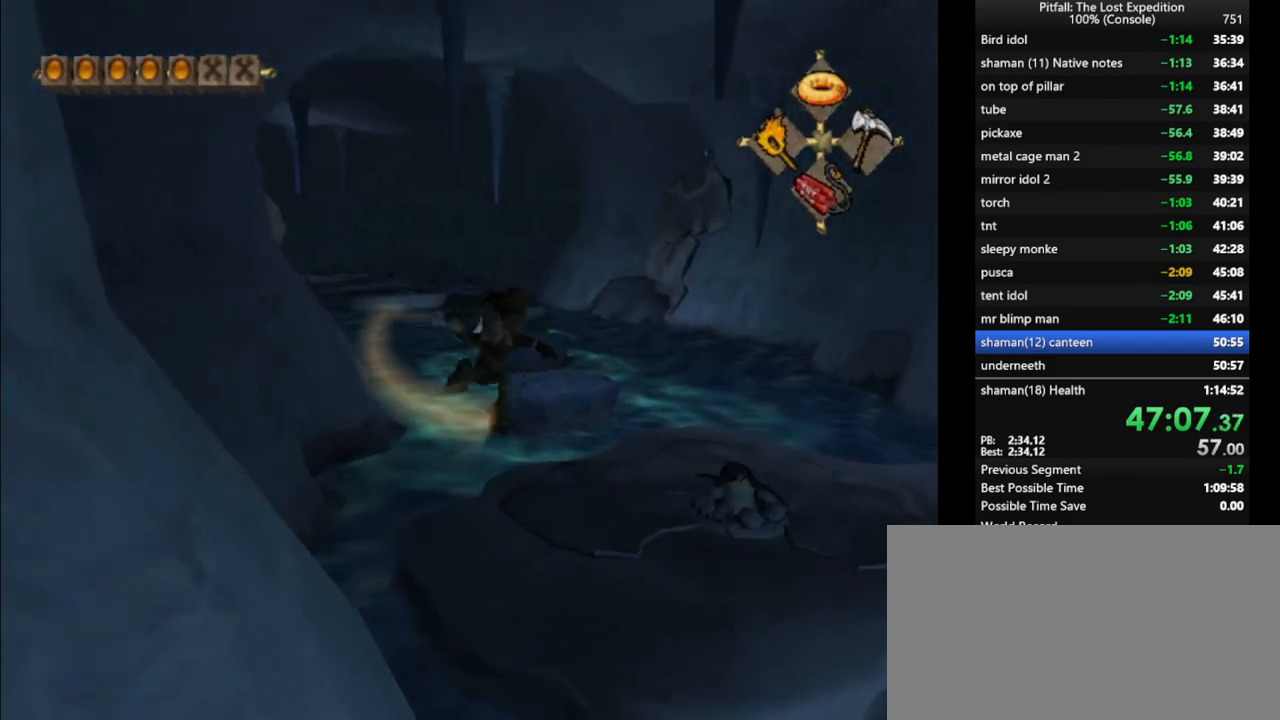
{"buttons": ["A"], "left_stick": "up-right", "right_stick": "center", "events": [[267, "left_stick", "up-right"], [400, "A", "down"]]}
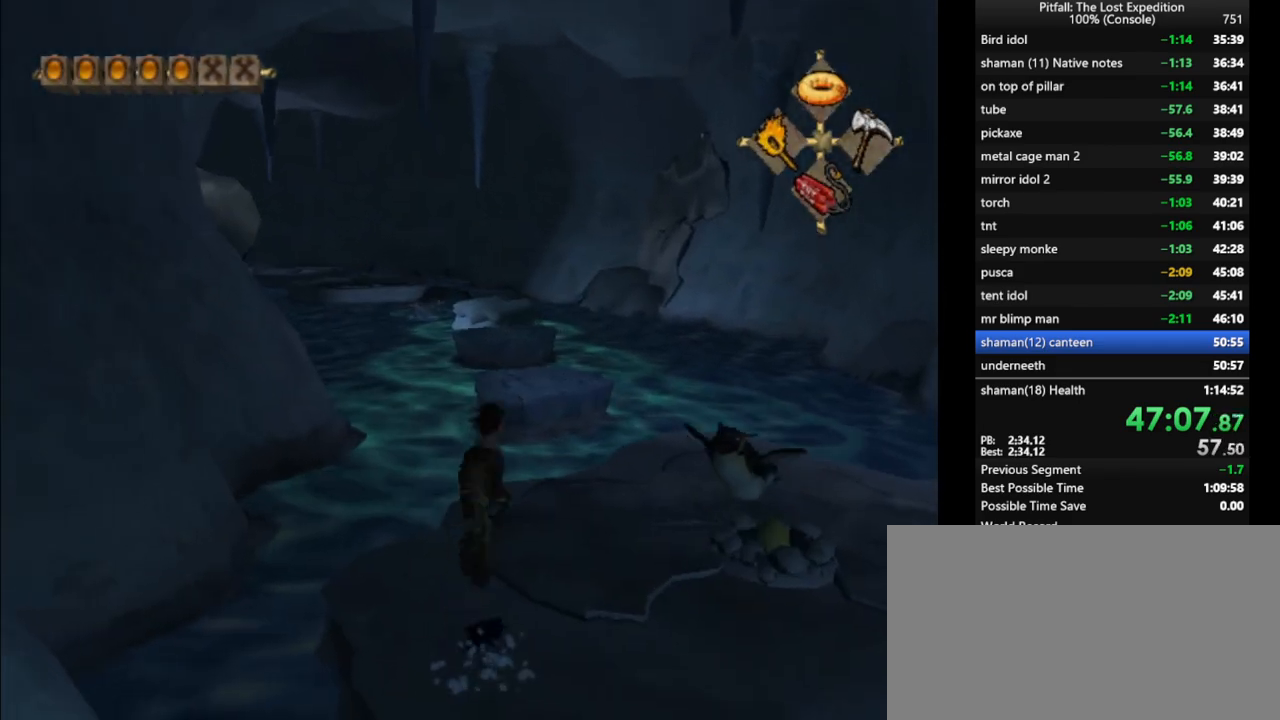
{"buttons": [], "left_stick": "up-right", "right_stick": "center", "events": [[167, "A", "up"], [317, "R1", "down"], [417, "R1", "up"]]}
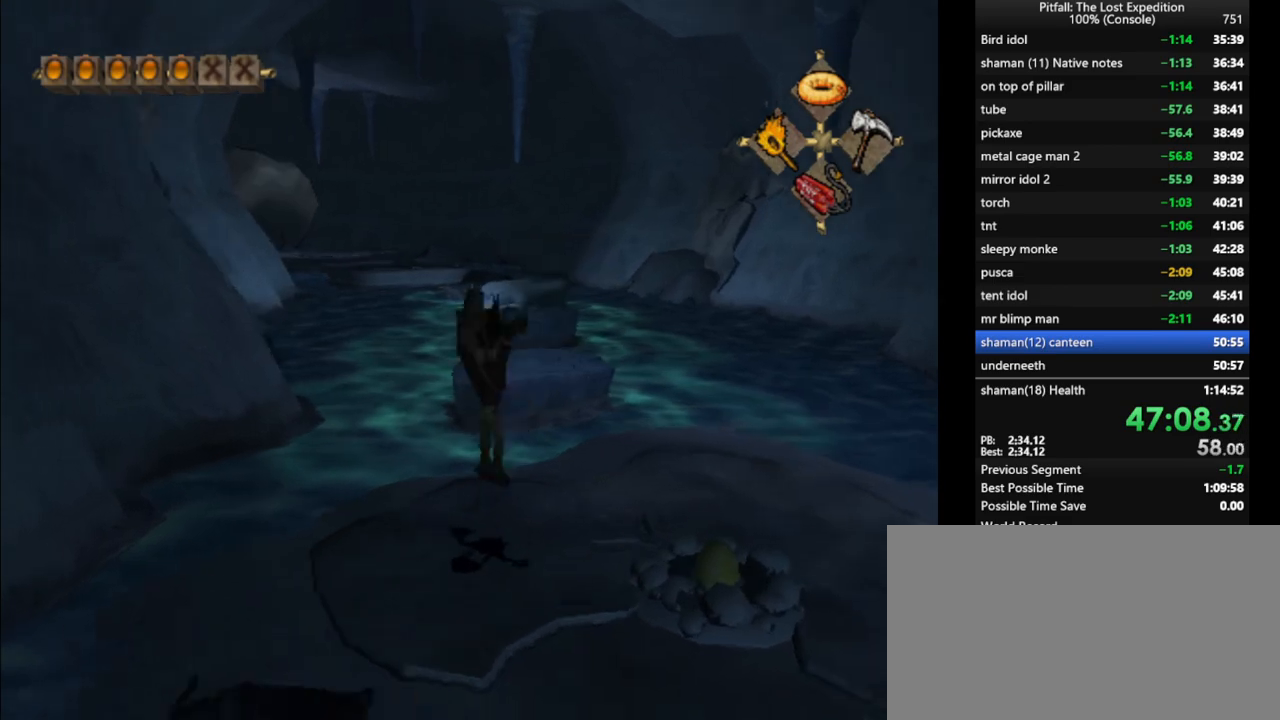
{"buttons": [], "left_stick": "up", "right_stick": "center", "events": [[117, "X", "down"], [183, "X", "up"], [417, "left_stick", "up"]]}
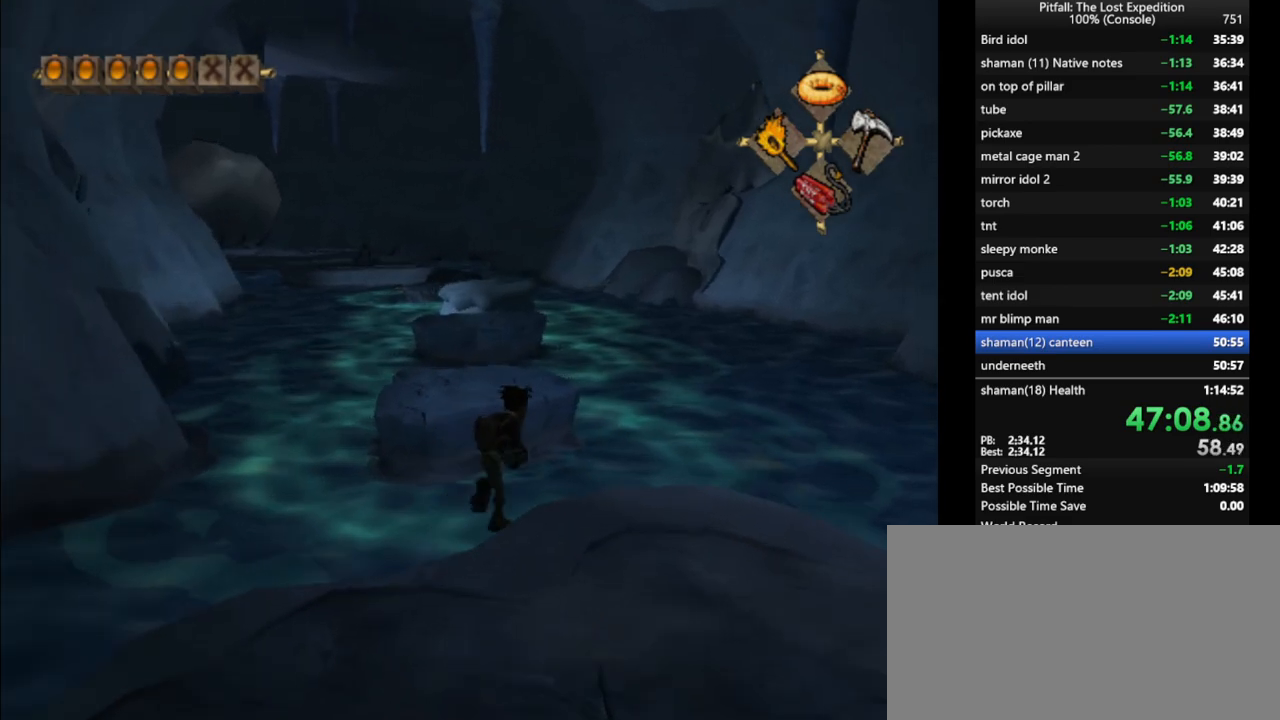
{"buttons": [], "left_stick": "up", "right_stick": "center", "events": [[200, "A", "down"], [383, "A", "up"], [383, "R1", "down"], [450, "R1", "up"]]}
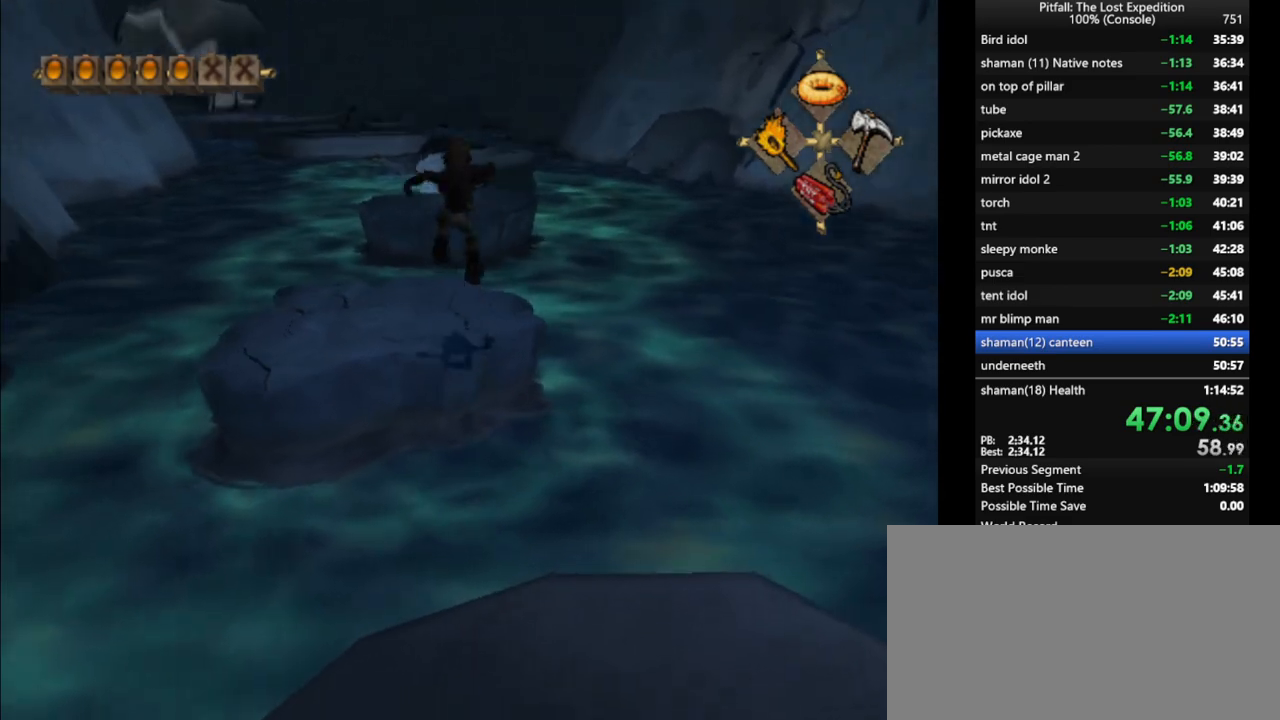
{"buttons": ["A"], "left_stick": "up", "right_stick": "center", "events": [[250, "A", "down"]]}
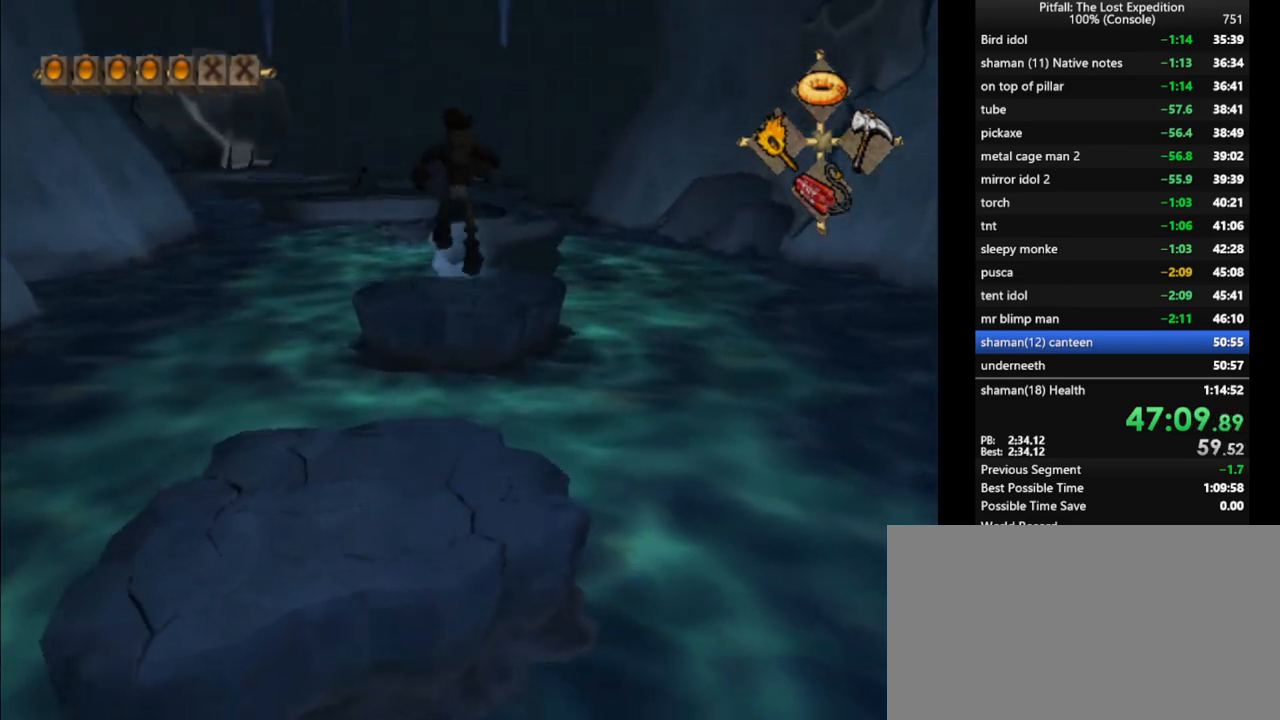
{"buttons": [], "left_stick": "up", "right_stick": "center", "events": [[17, "A", "up"], [117, "B", "down"], [167, "B", "up"]]}
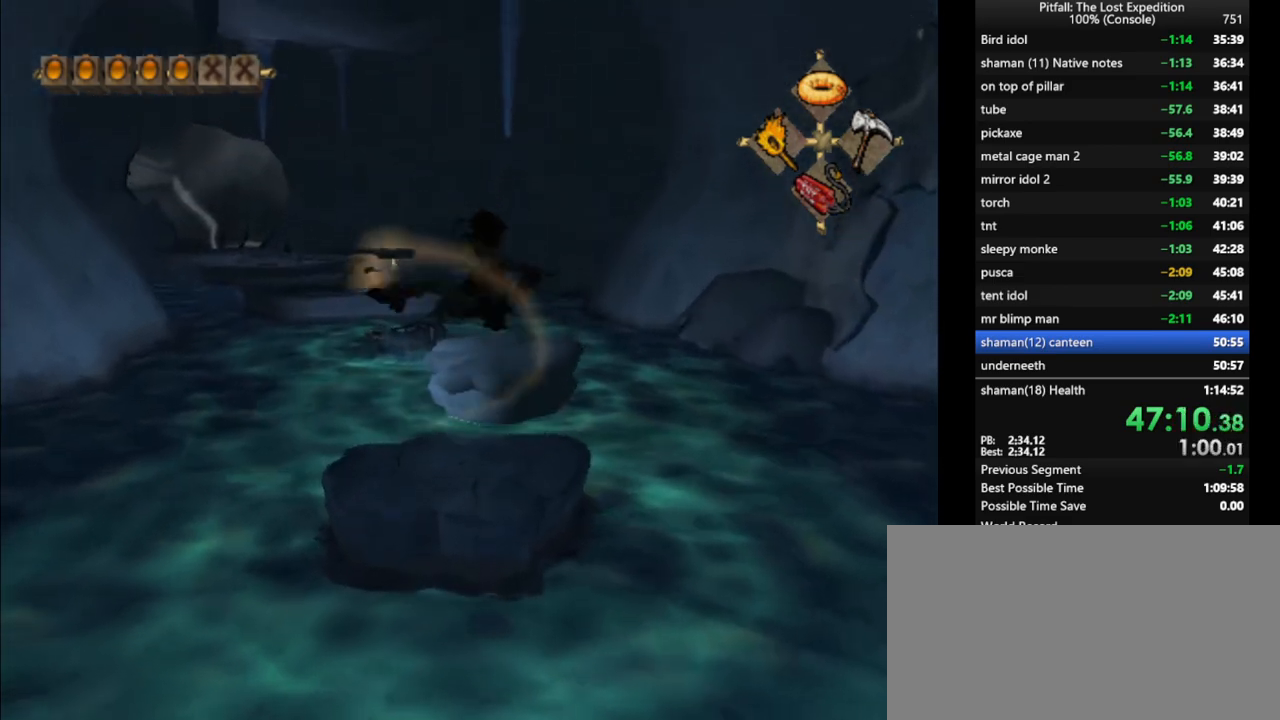
{"buttons": [], "left_stick": "up", "right_stick": "center", "events": [[367, "X", "down"], [450, "X", "up"]]}
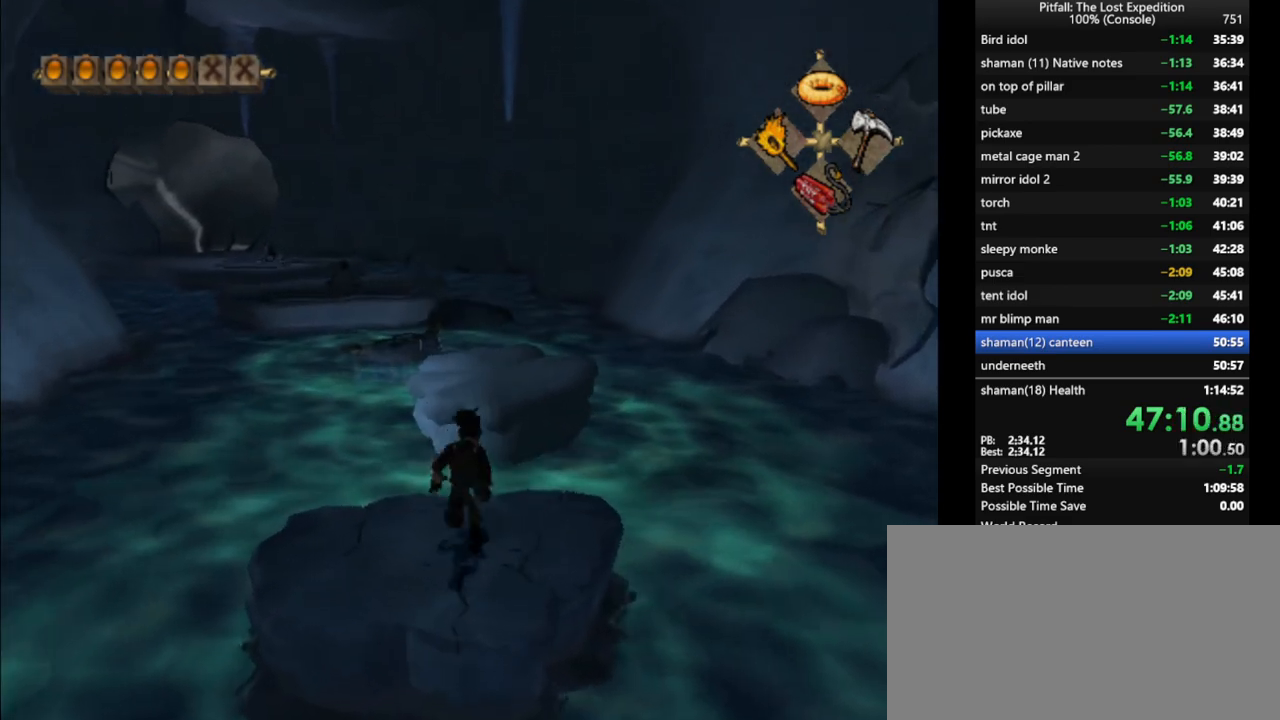
{"buttons": ["A", "R1"], "left_stick": "up", "right_stick": "center", "events": [[350, "A", "down"], [467, "R1", "down"]]}
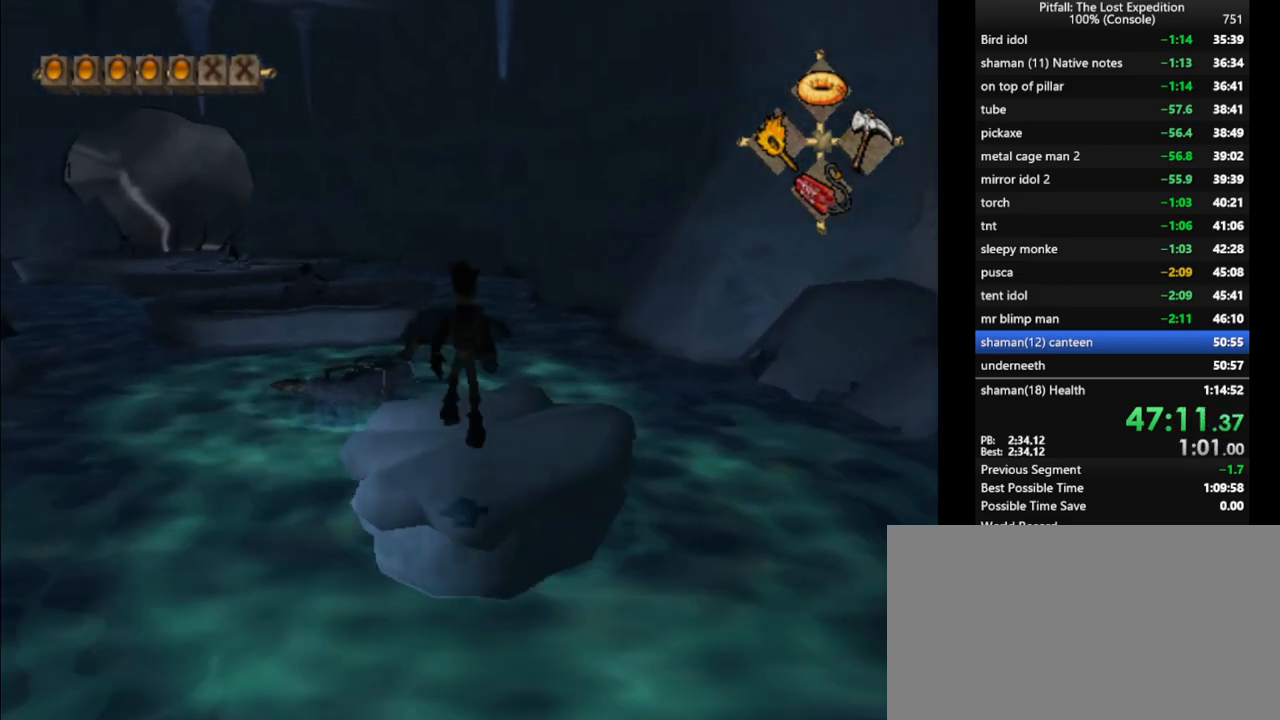
{"buttons": ["X"], "left_stick": "up", "right_stick": "center", "events": [[50, "A", "up"], [83, "R1", "up"], [483, "X", "down"]]}
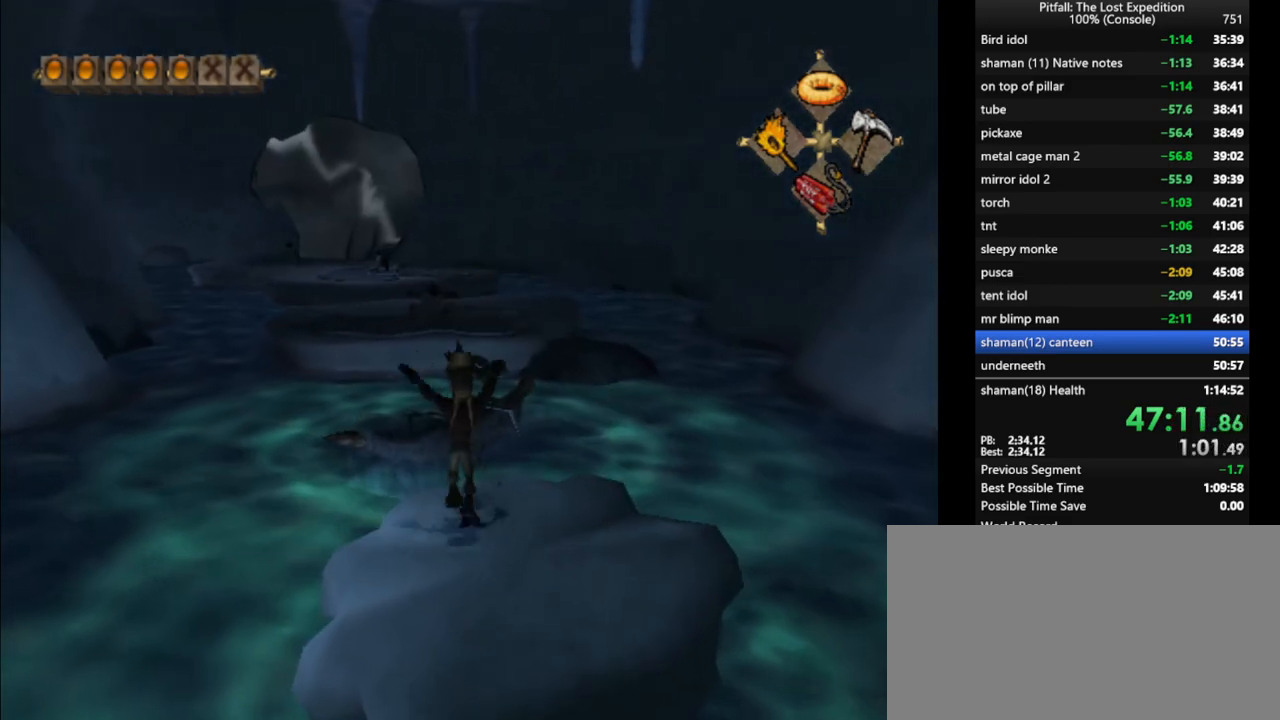
{"buttons": [], "left_stick": "up-right", "right_stick": "center", "events": [[50, "X", "up"], [117, "X", "down"], [167, "X", "up"], [217, "X", "down"], [333, "X", "up"], [433, "left_stick", "up-right"]]}
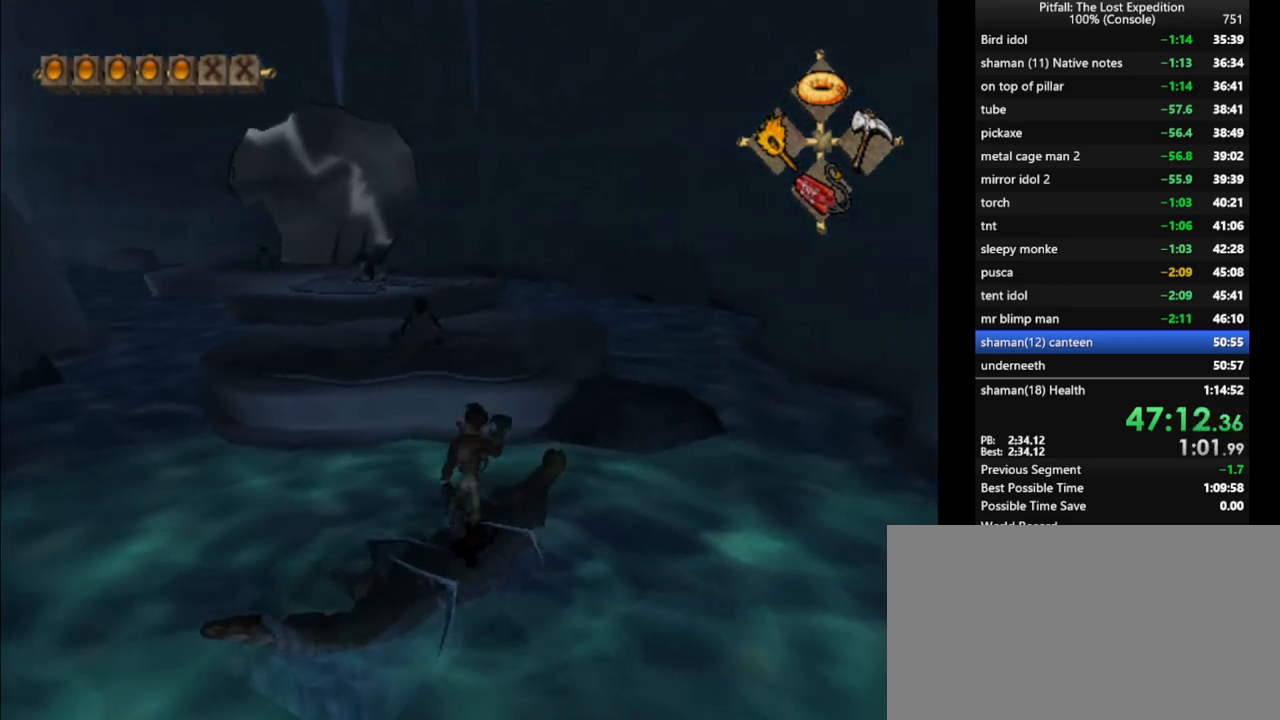
{"buttons": ["A"], "left_stick": "up", "right_stick": "center", "events": [[83, "left_stick", "up"], [233, "A", "down"]]}
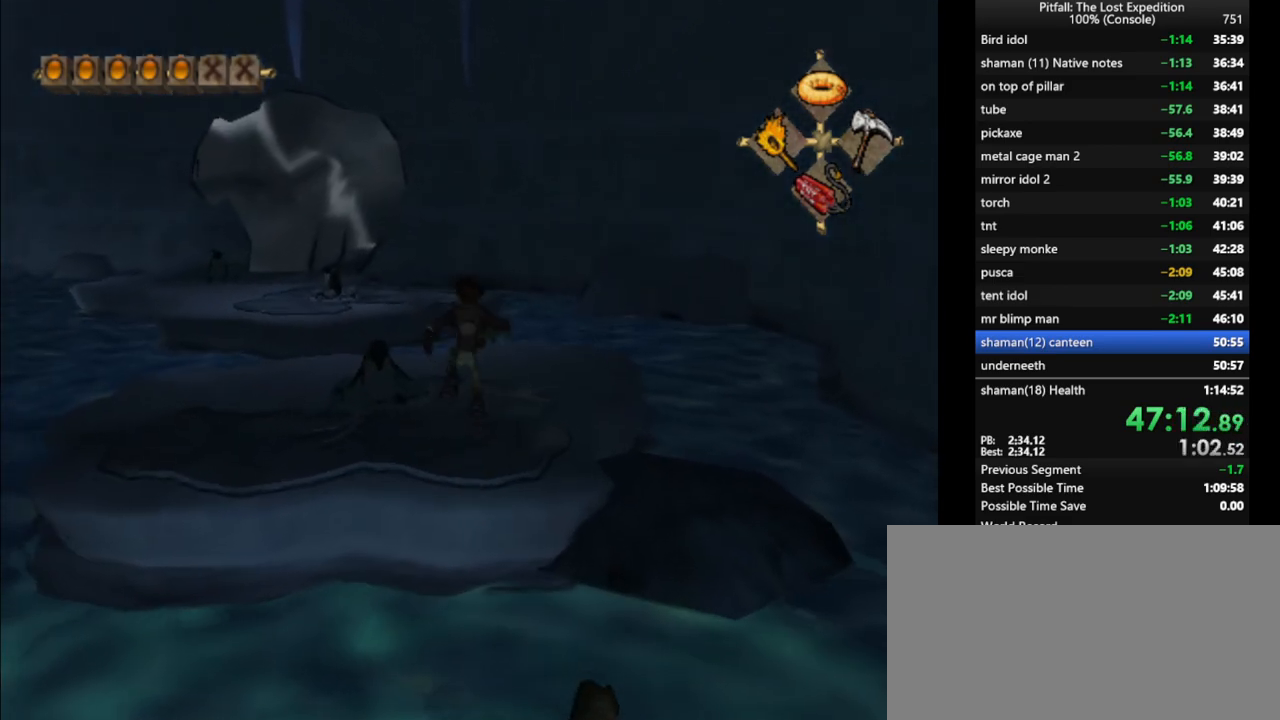
{"buttons": [], "left_stick": "up", "right_stick": "center", "events": [[50, "A", "up"], [133, "B", "down"], [167, "R1", "down"], [250, "B", "up"], [317, "R1", "up"], [417, "R1", "down"], [483, "R1", "up"]]}
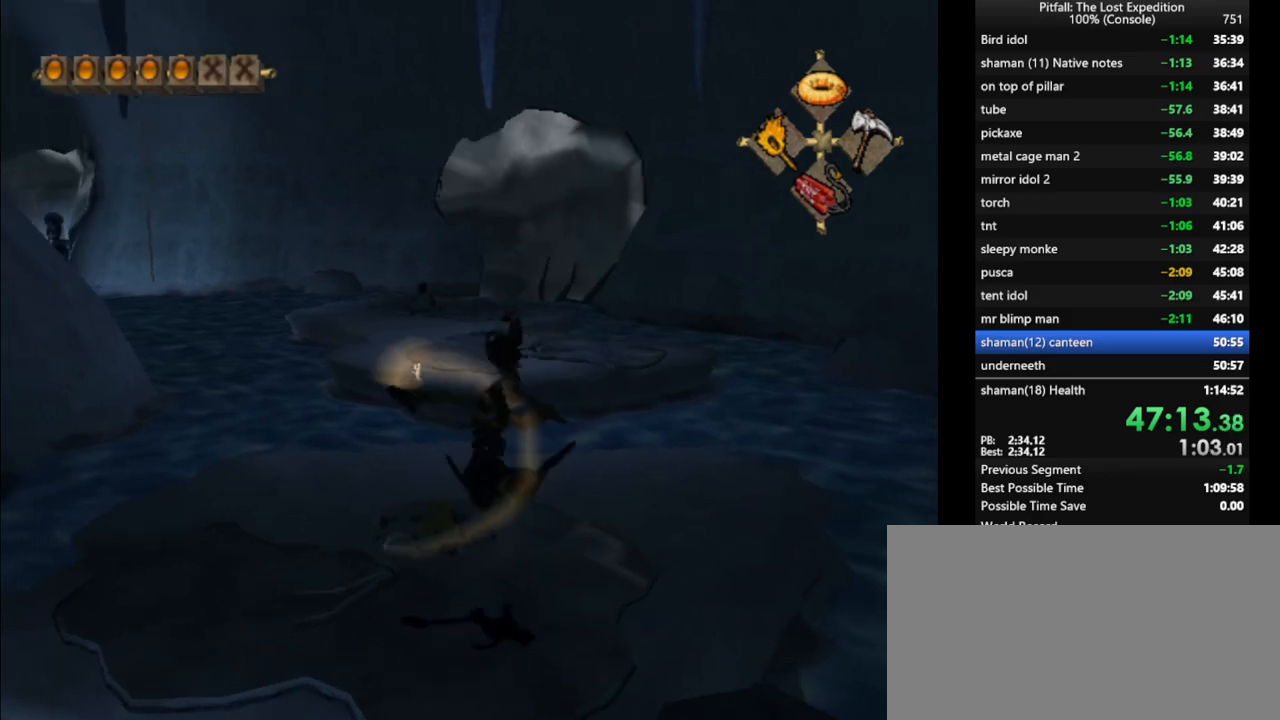
{"buttons": [], "left_stick": "up", "right_stick": "center", "events": [[300, "X", "down"], [400, "X", "up"]]}
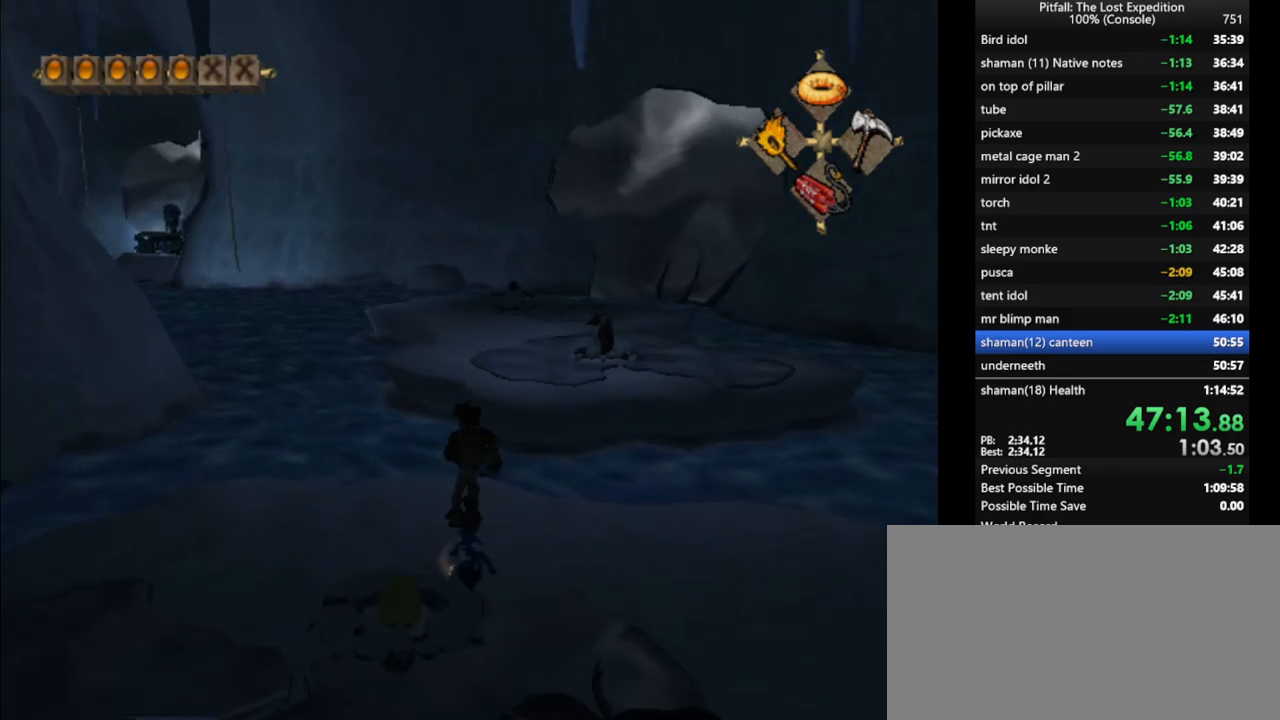
{"buttons": ["A"], "left_stick": "up", "right_stick": "center", "events": [[383, "A", "down"]]}
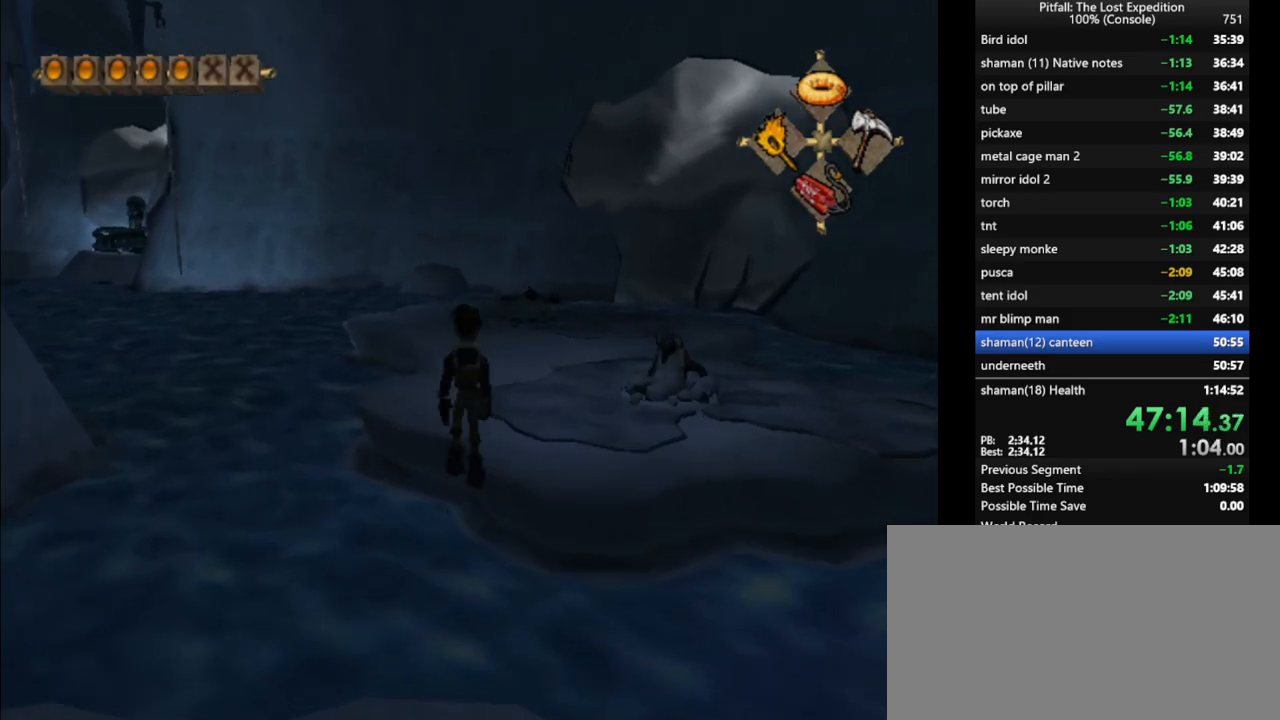
{"buttons": [], "left_stick": "up", "right_stick": "center", "events": [[250, "A", "up"], [250, "R1", "down"], [400, "R1", "up"]]}
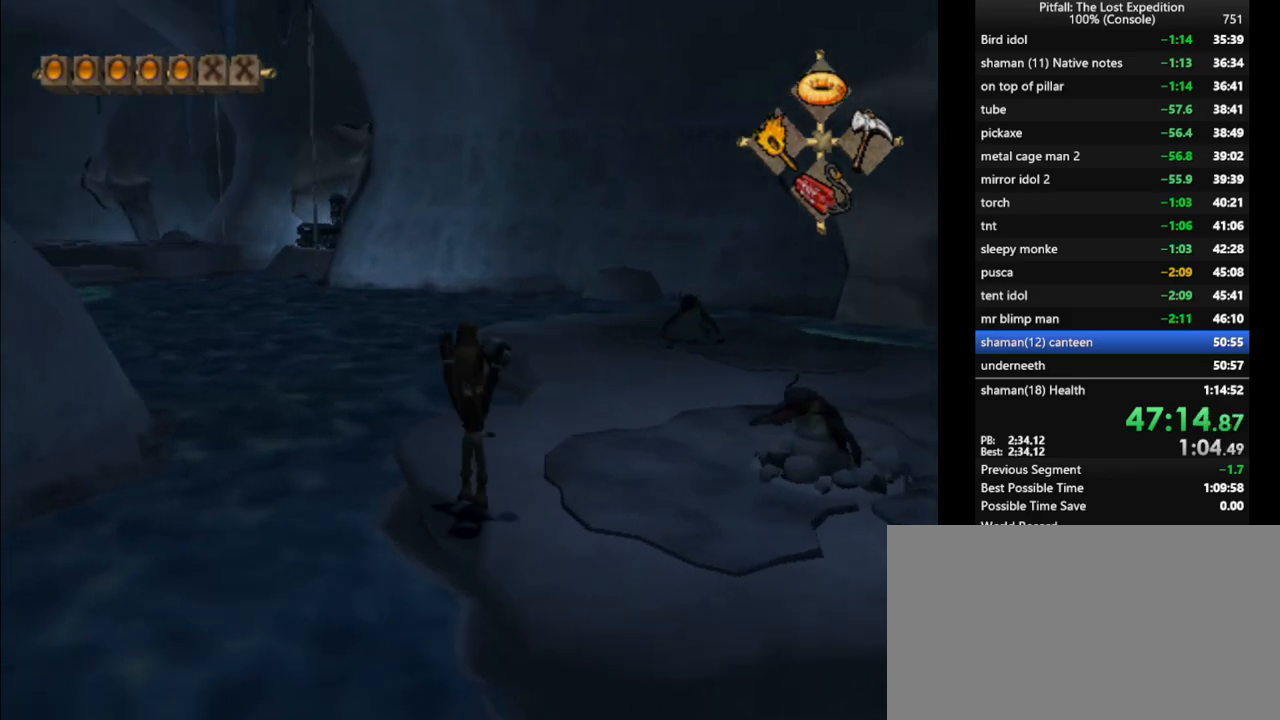
{"buttons": ["A"], "left_stick": "up-right", "right_stick": "center", "events": [[33, "A", "down"], [100, "left_stick", "up-right"], [400, "A", "up"], [467, "A", "down"]]}
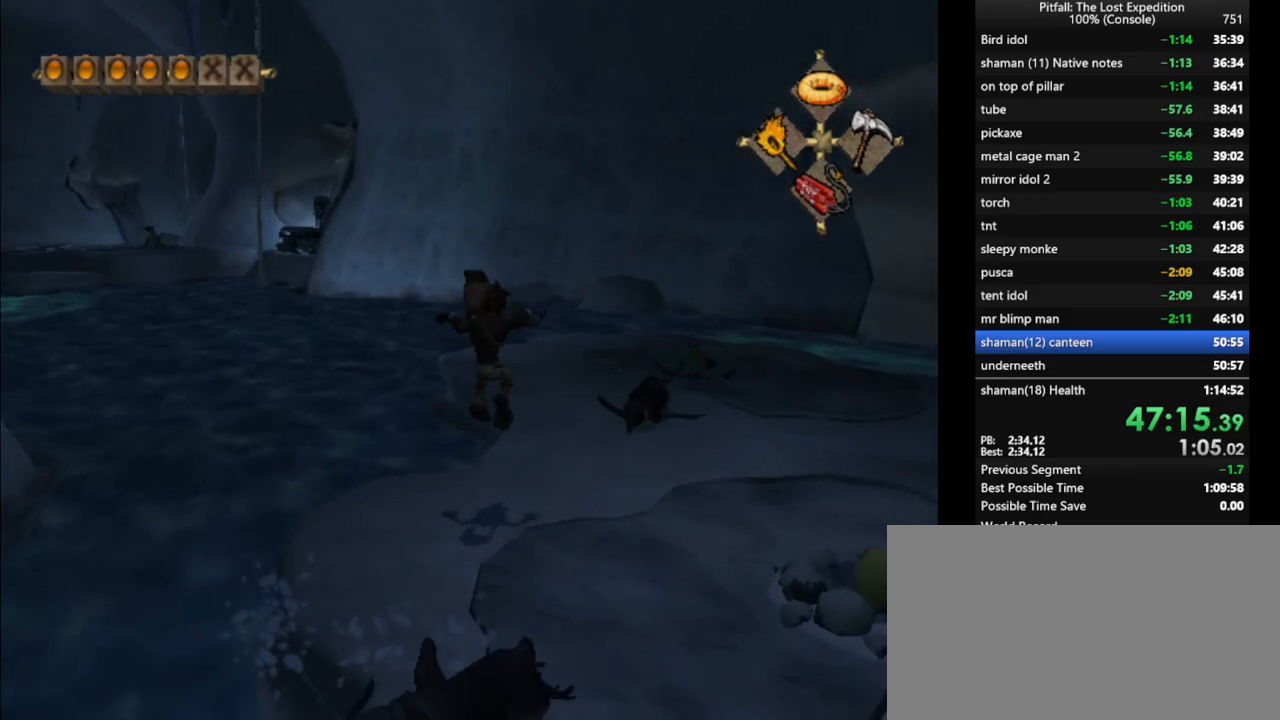
{"buttons": ["R1"], "left_stick": "up-right", "right_stick": "center", "events": [[167, "A", "up"], [267, "B", "down"], [383, "B", "up"], [433, "R1", "down"]]}
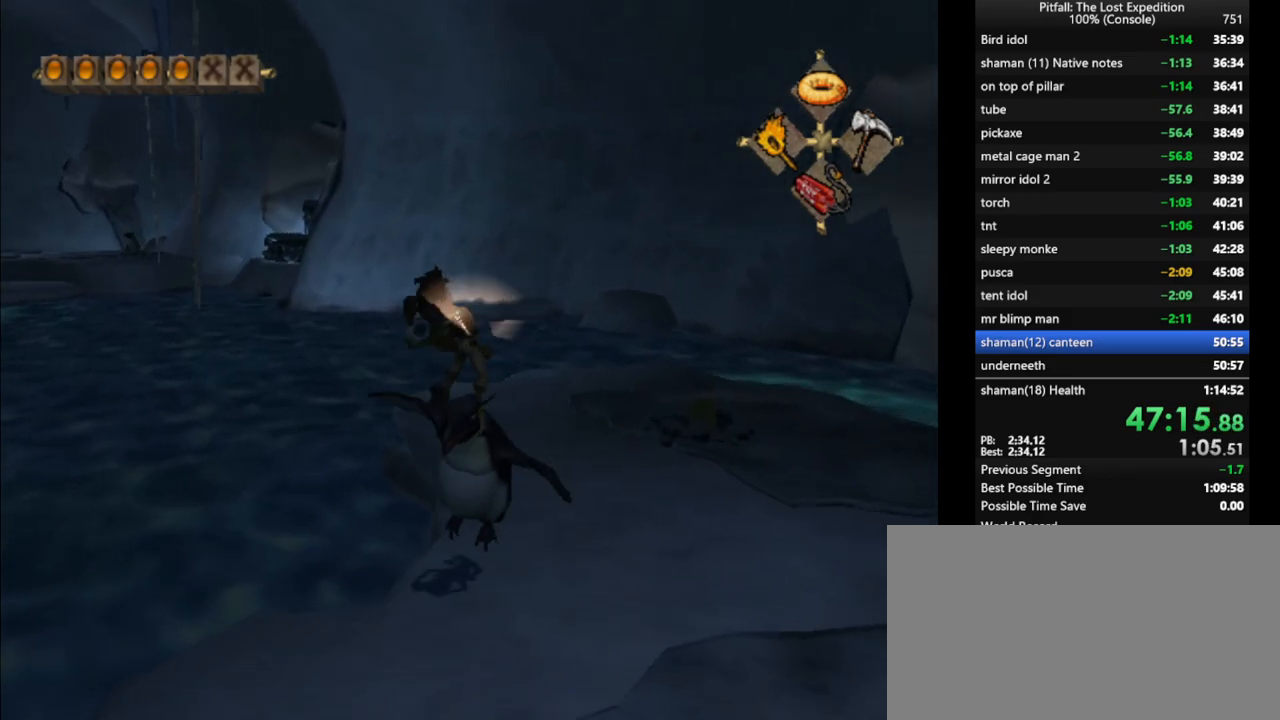
{"buttons": [], "left_stick": "up-right", "right_stick": "center", "events": [[33, "R1", "up"], [167, "R1", "down"], [283, "R1", "up"]]}
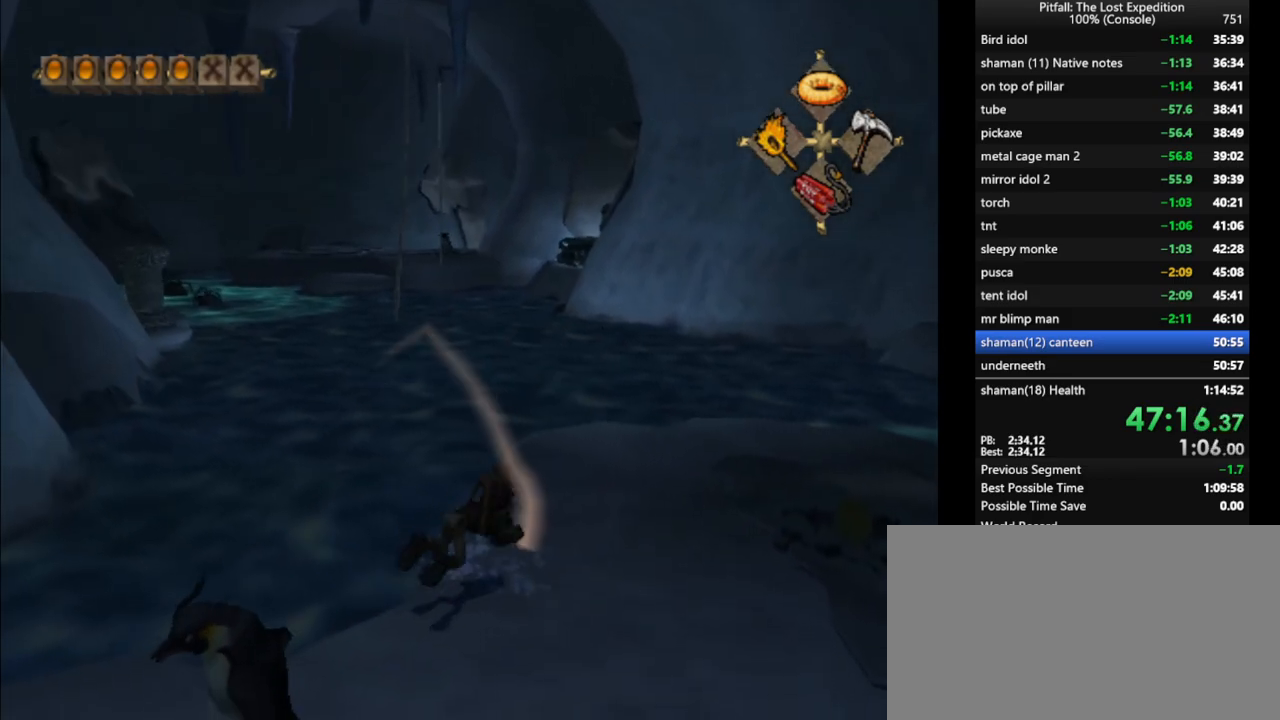
{"buttons": [], "left_stick": "up-right", "right_stick": "center", "events": [[67, "X", "down"], [150, "X", "up"], [233, "X", "down"], [283, "X", "up"], [383, "X", "down"], [467, "X", "up"]]}
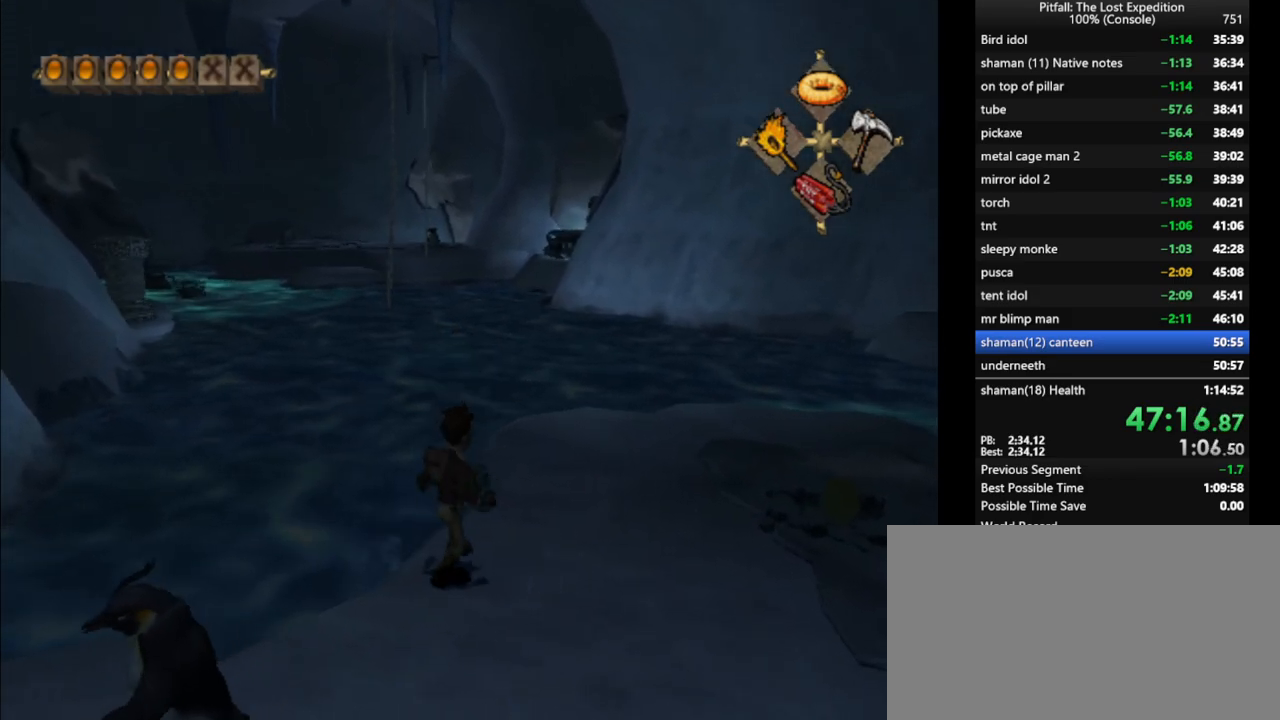
{"buttons": ["R1"], "left_stick": "up", "right_stick": "center", "events": [[17, "X", "down"], [117, "X", "up"], [150, "X", "down"], [233, "X", "up"], [333, "left_stick", "up"], [383, "R1", "down"]]}
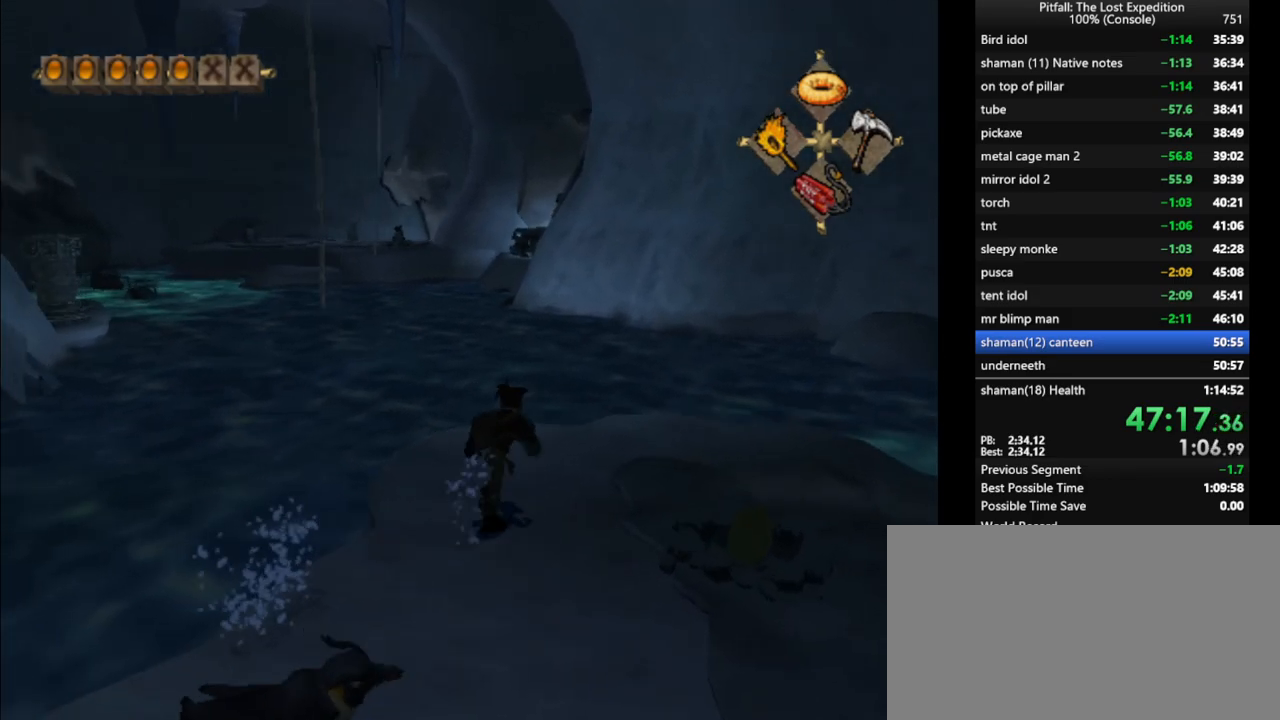
{"buttons": [], "left_stick": "up", "right_stick": "center", "events": [[33, "left_stick", "up-left"], [100, "R1", "up"], [400, "left_stick", "up"]]}
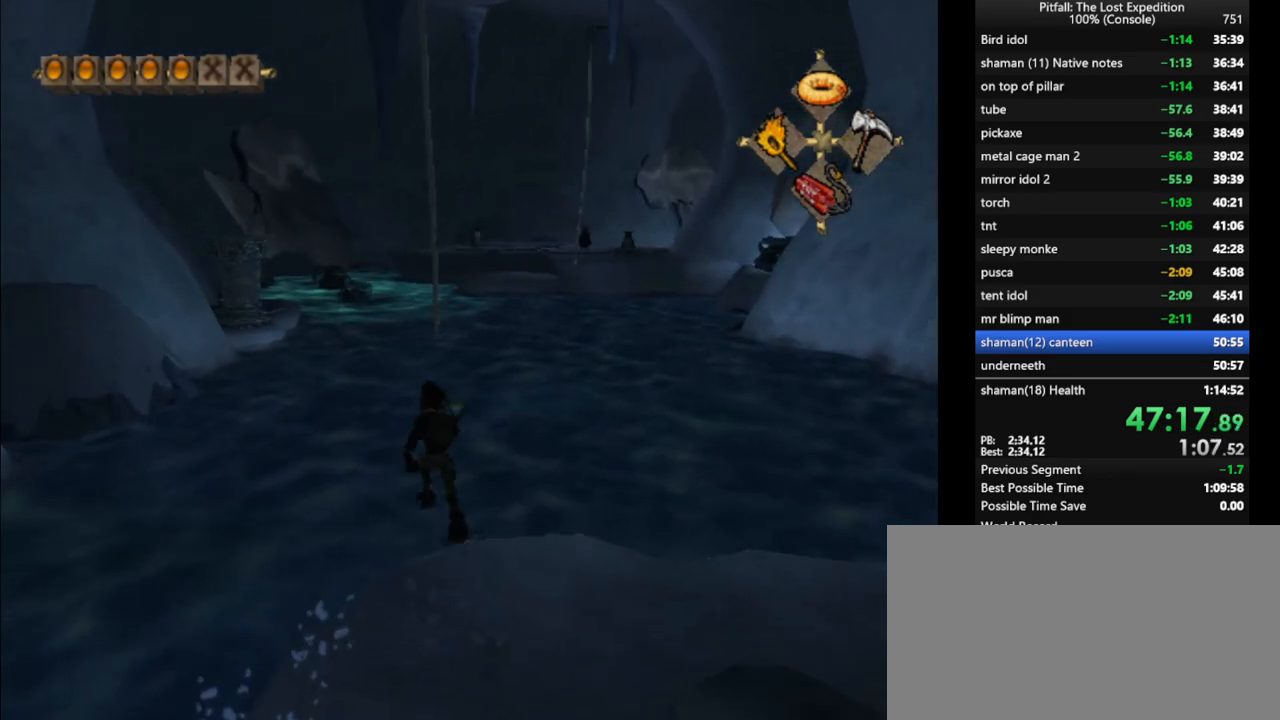
{"buttons": [], "left_stick": "up", "right_stick": "center", "events": [[33, "A", "down"], [367, "A", "up"], [367, "L1", "down"], [450, "L1", "up"]]}
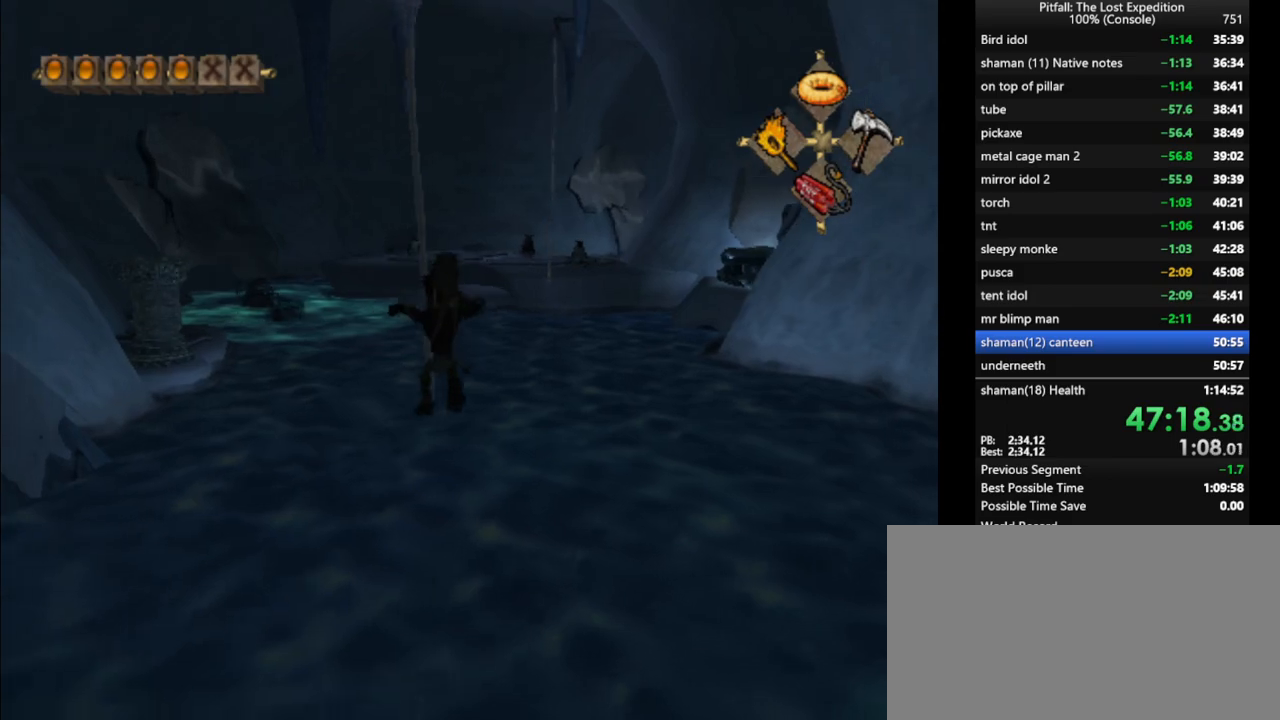
{"buttons": [], "left_stick": "up-right", "right_stick": "center", "events": [[133, "B", "down"], [133, "L1", "down"], [200, "B", "up"], [350, "L1", "up"], [383, "left_stick", "center"], [483, "left_stick", "up-right"]]}
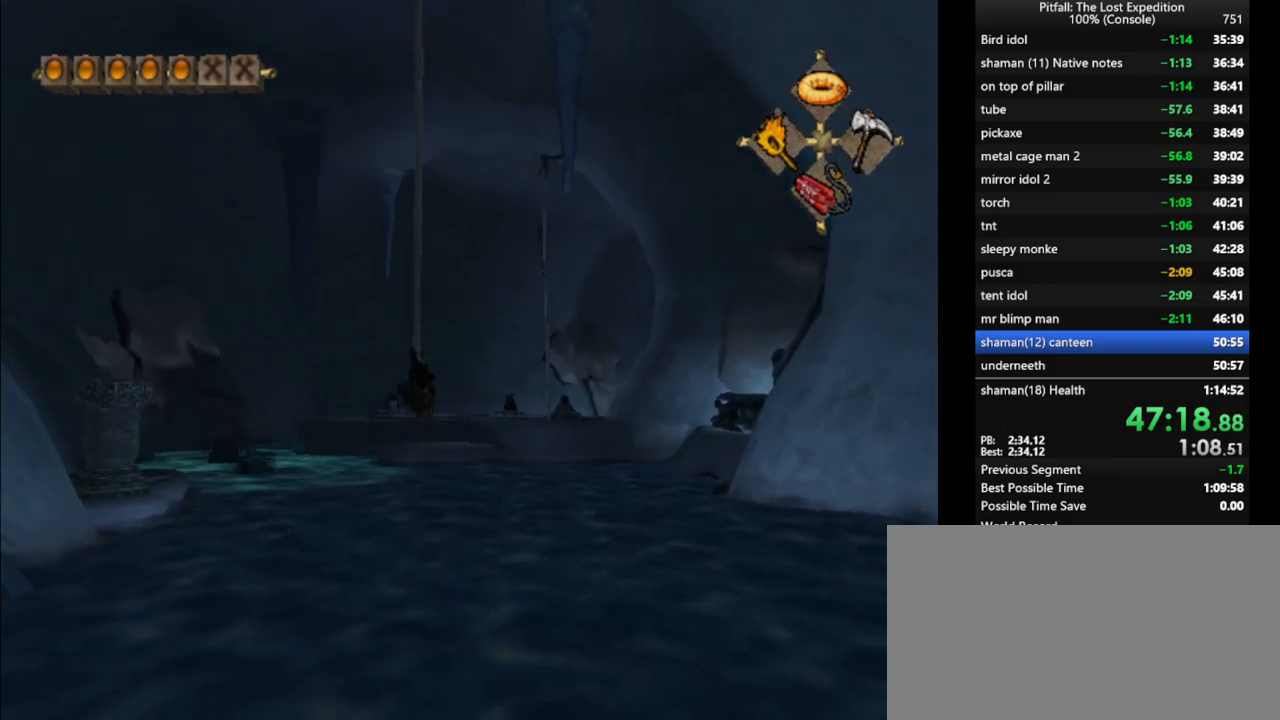
{"buttons": ["A"], "left_stick": "up", "right_stick": "center", "events": [[133, "left_stick", "up"], [483, "A", "down"]]}
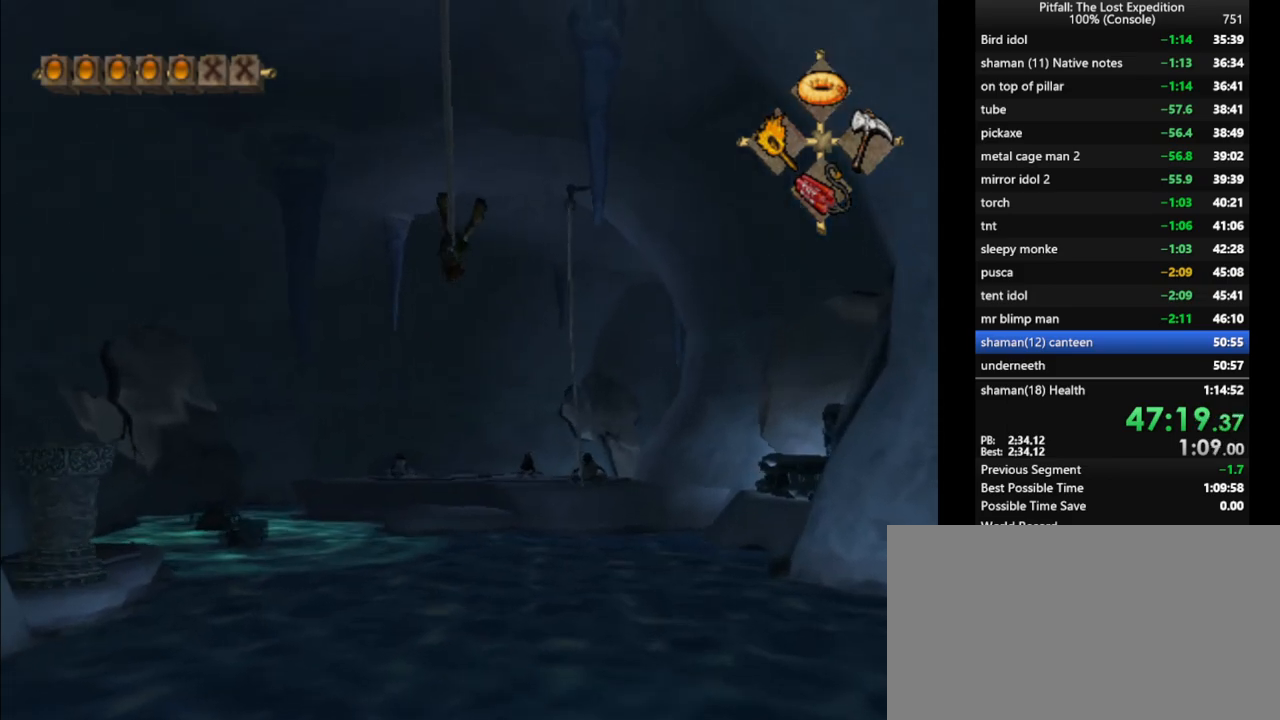
{"buttons": [], "left_stick": "up", "right_stick": "center", "events": [[167, "L1", "down"], [383, "L1", "up"], [500, "A", "up"]]}
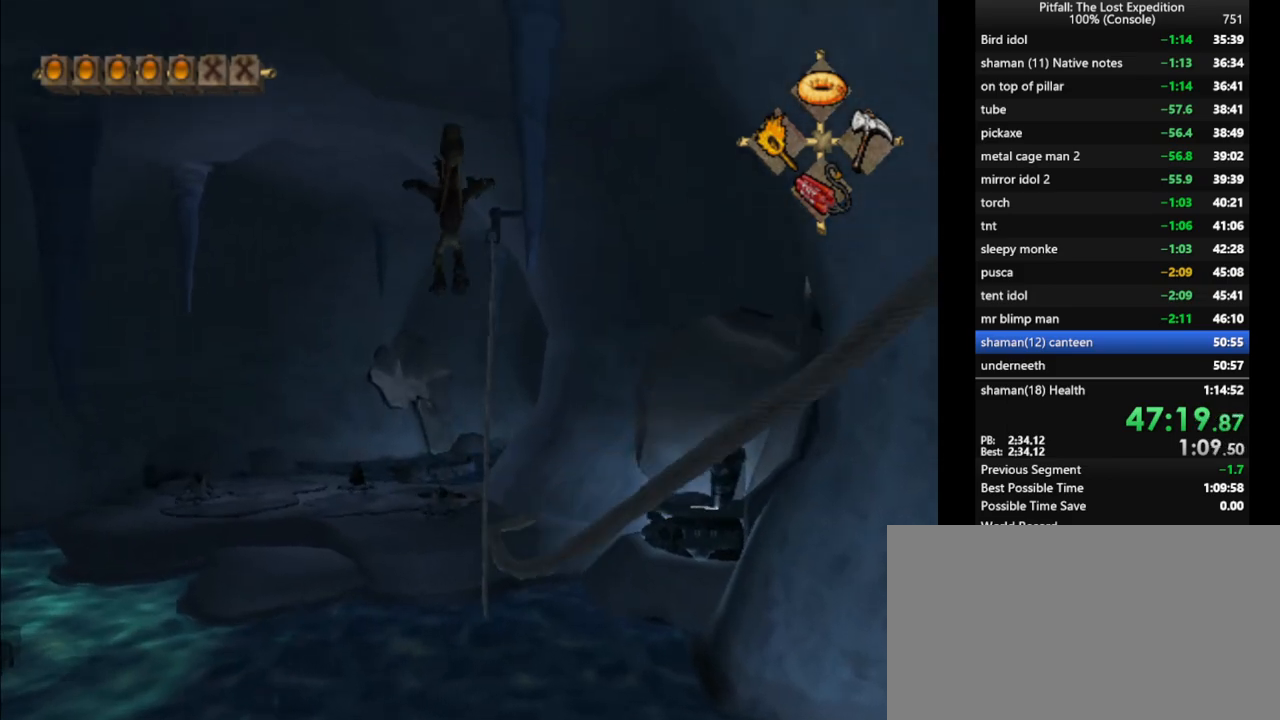
{"buttons": [], "left_stick": "up", "right_stick": "center", "events": [[167, "B", "down"], [167, "L1", "down"], [283, "B", "up"], [283, "L1", "up"]]}
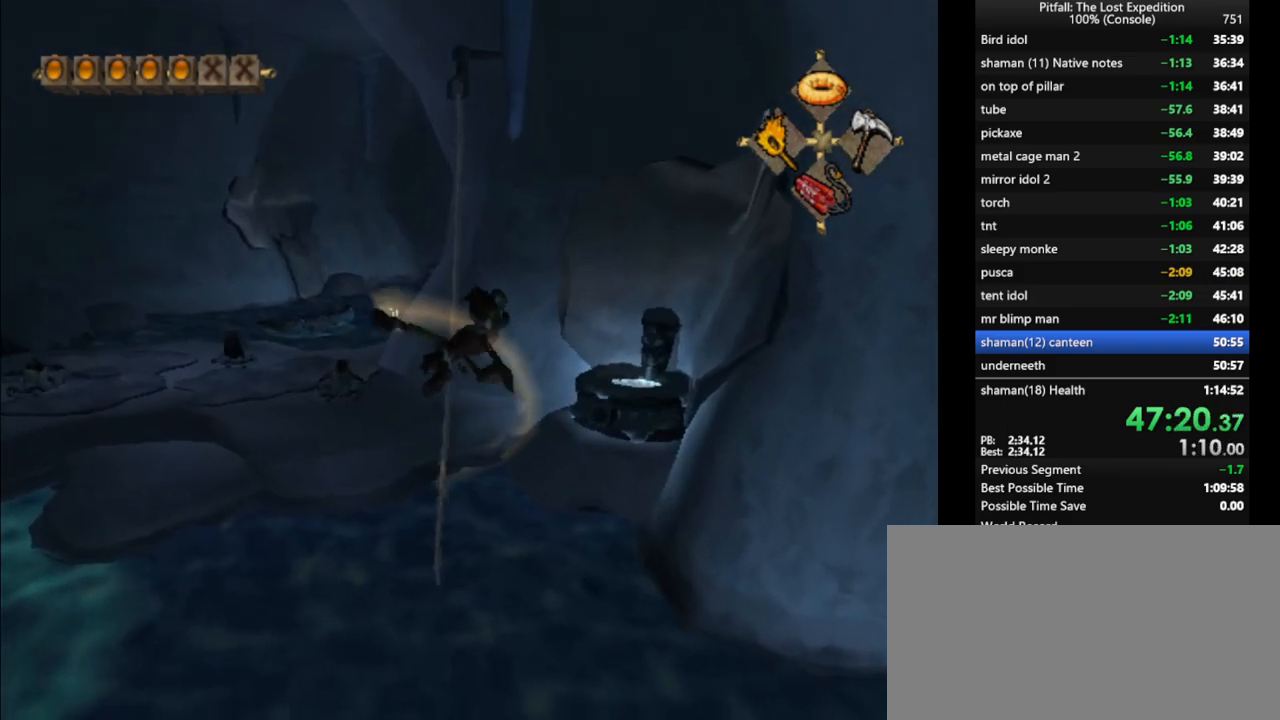
{"buttons": [], "left_stick": "up", "right_stick": "center", "events": [[83, "R1", "down"], [167, "R1", "up"], [250, "R1", "down"], [317, "R1", "up"]]}
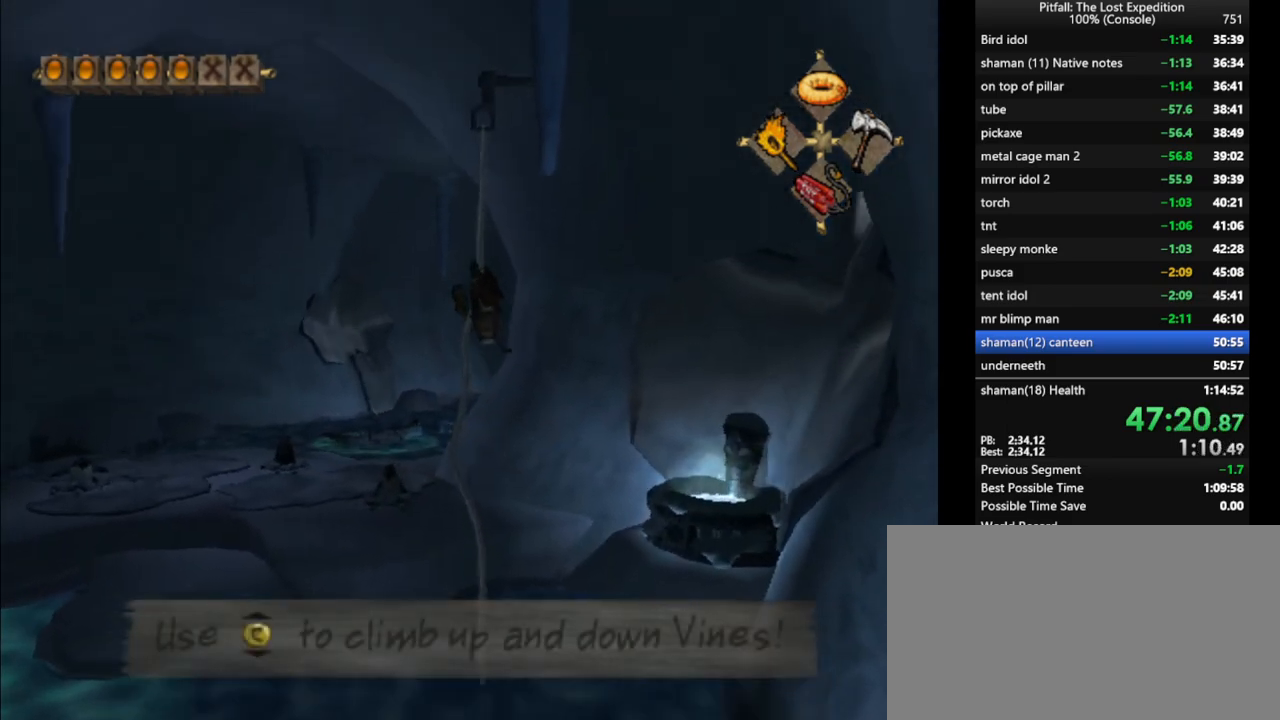
{"buttons": ["A"], "left_stick": "up", "right_stick": "center", "events": [[300, "A", "down"]]}